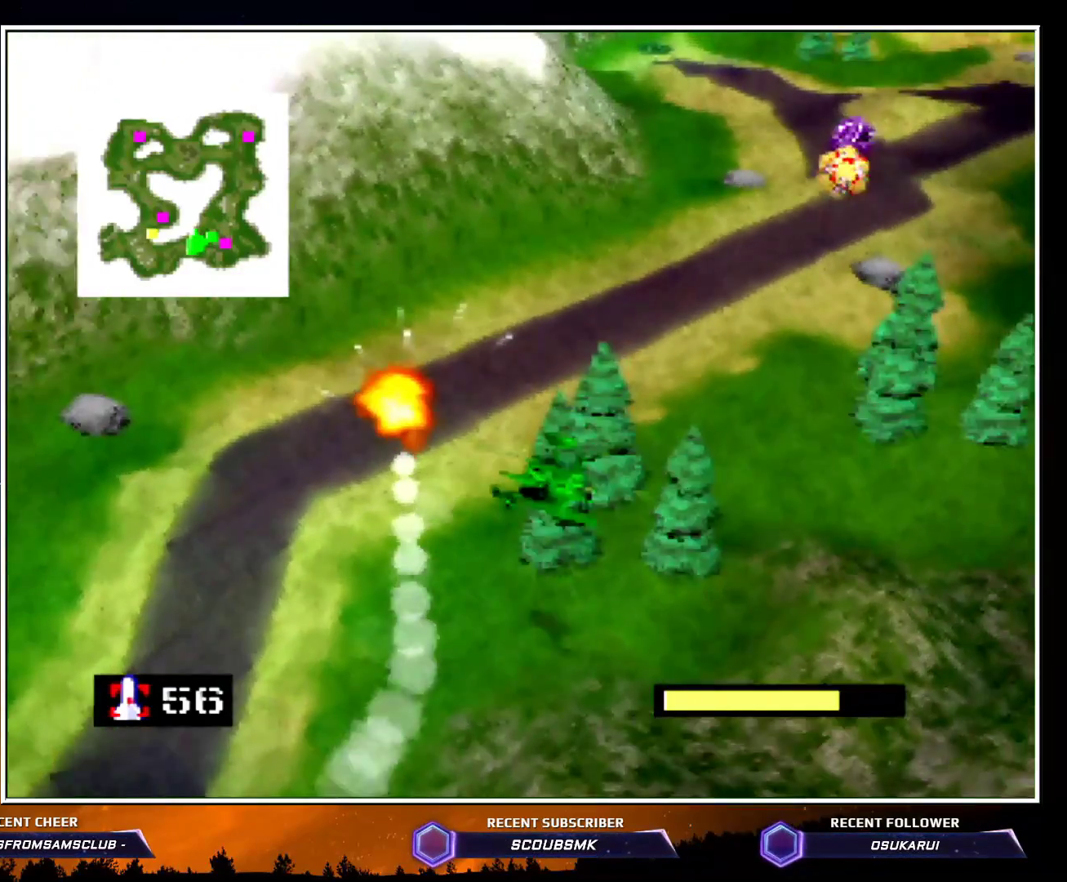
Gameplay with a controller (Nintendo layout); each line is a JSON object with the inputs held at the frame after it. "events" lists button and stick changes between this image and that frame as [ms after this image, input, new state], when the widget could be followed in between. Not read: L1 L3 R1 R3.
{"buttons": ["C_RIGHT"], "left_stick": "up", "events": []}
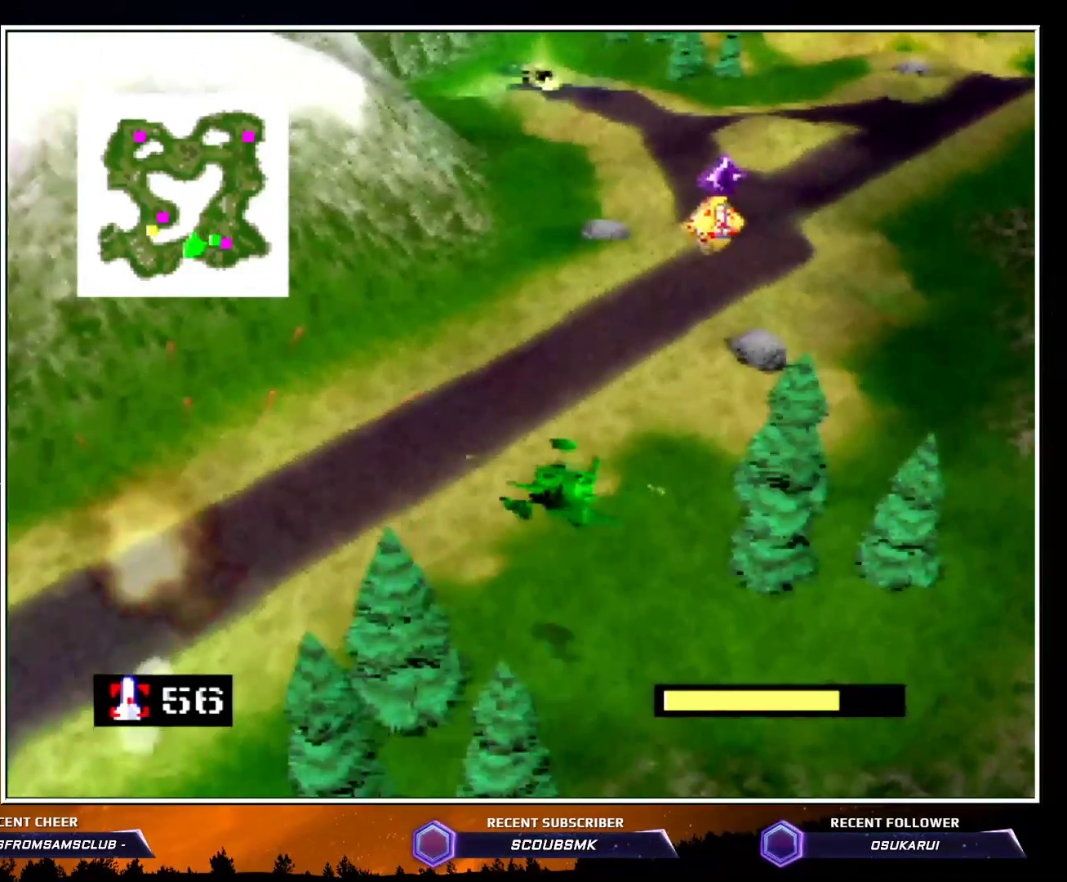
{"buttons": [], "left_stick": "up", "events": [[483, "C_RIGHT", "up"]]}
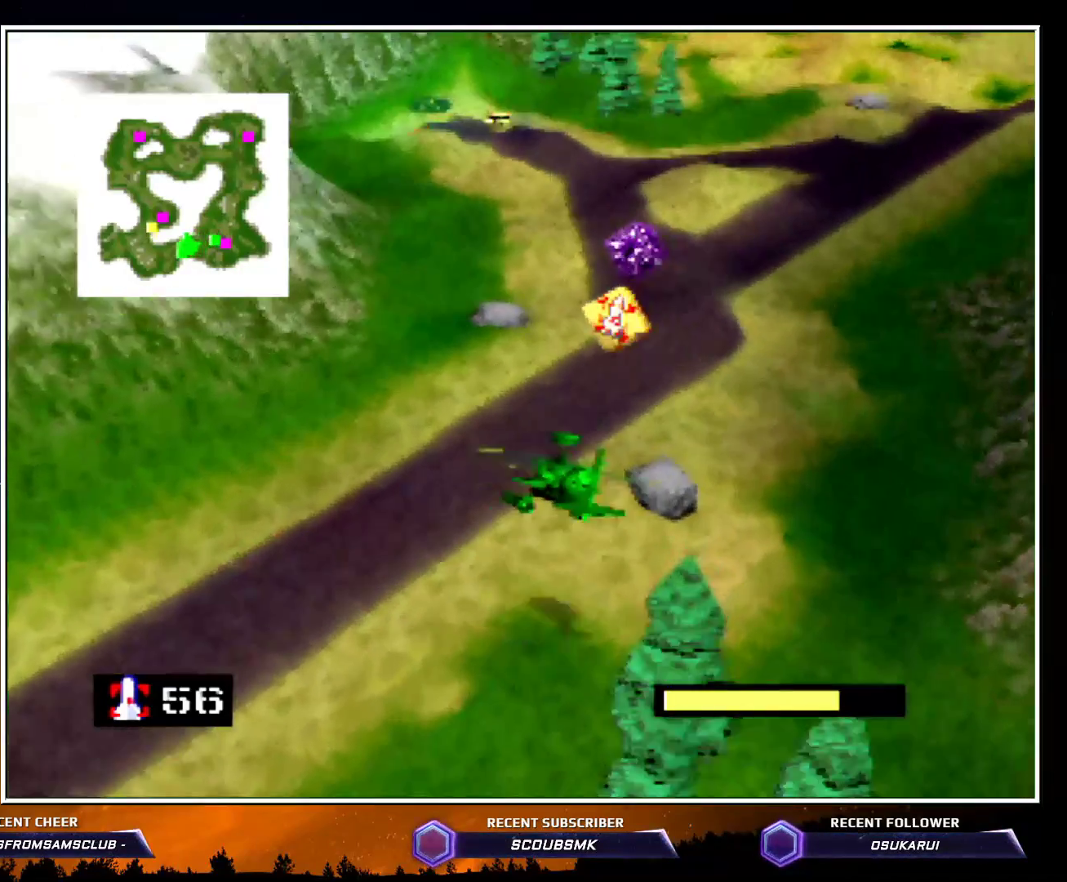
{"buttons": [], "left_stick": "up", "events": []}
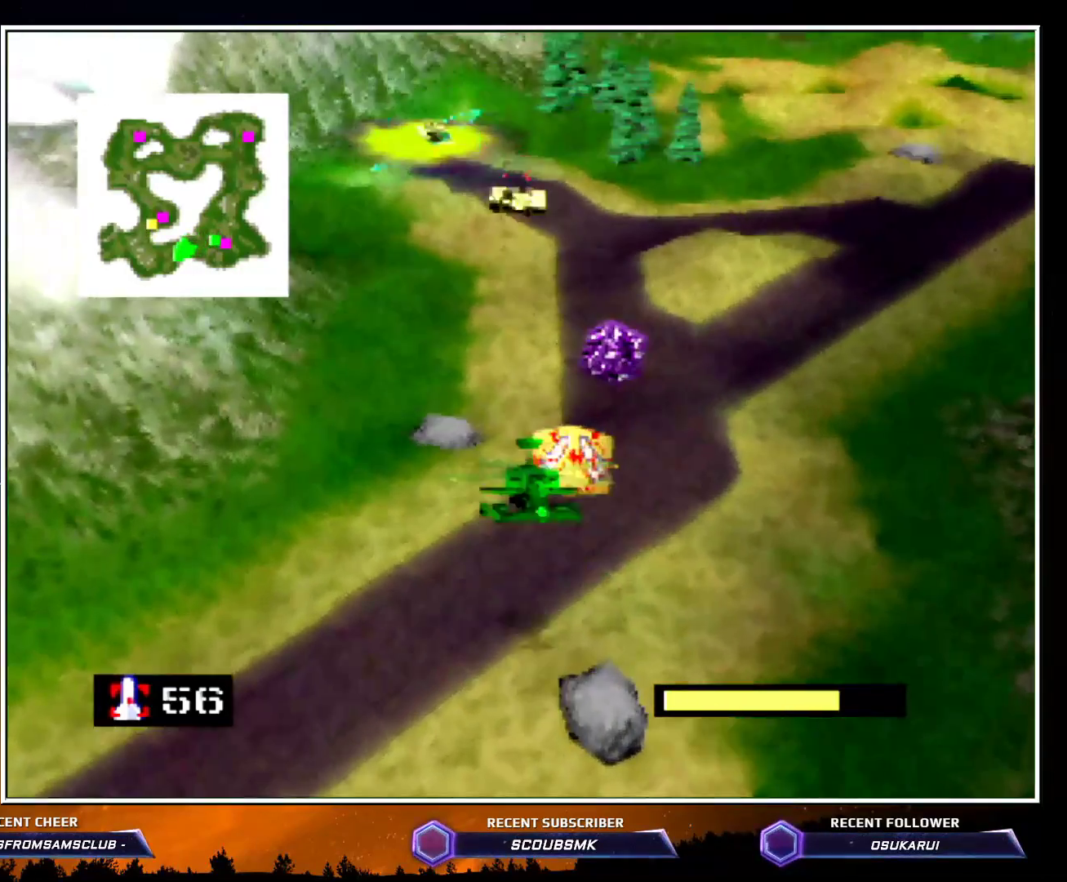
{"buttons": [], "left_stick": "up", "events": [[50, "left_stick", "up-right"], [383, "left_stick", "up"]]}
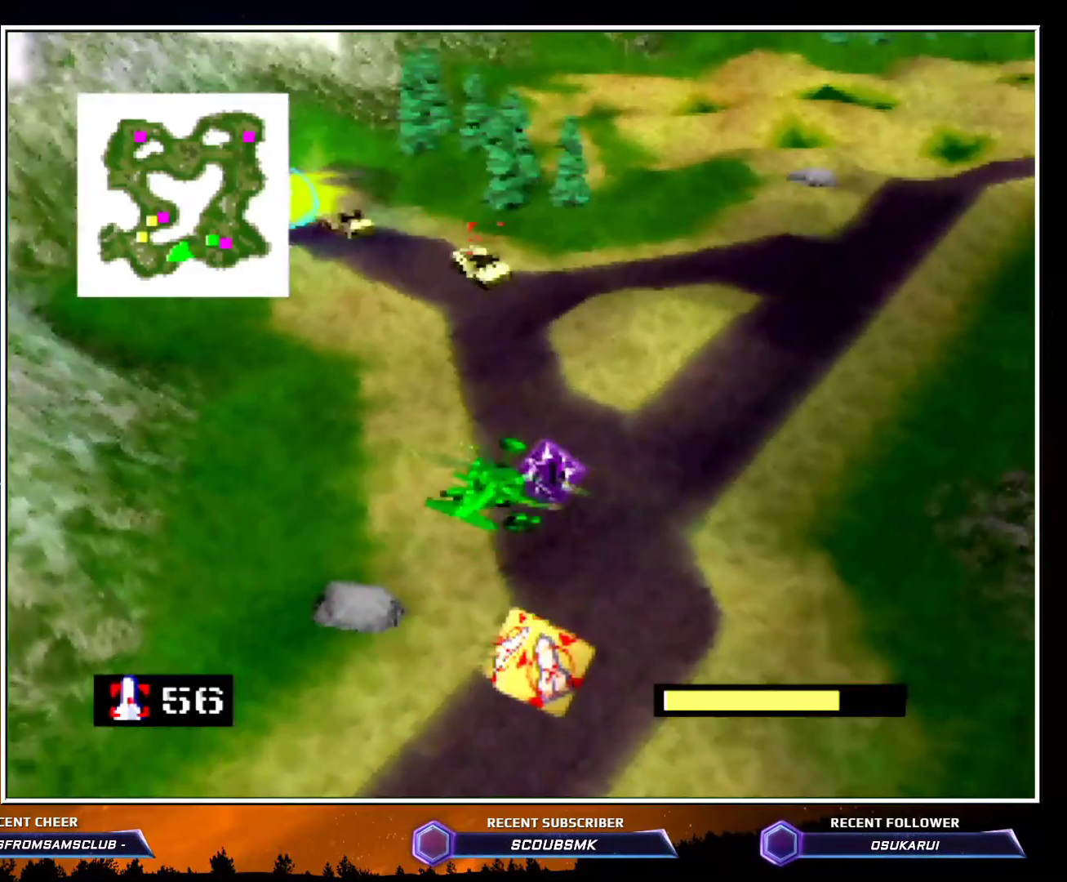
{"buttons": ["A", "Z"], "left_stick": "down-left", "events": [[50, "Z", "down"], [167, "A", "down"], [233, "A", "up"], [300, "left_stick", "down-left"], [333, "A", "down"], [383, "A", "up"], [483, "A", "down"]]}
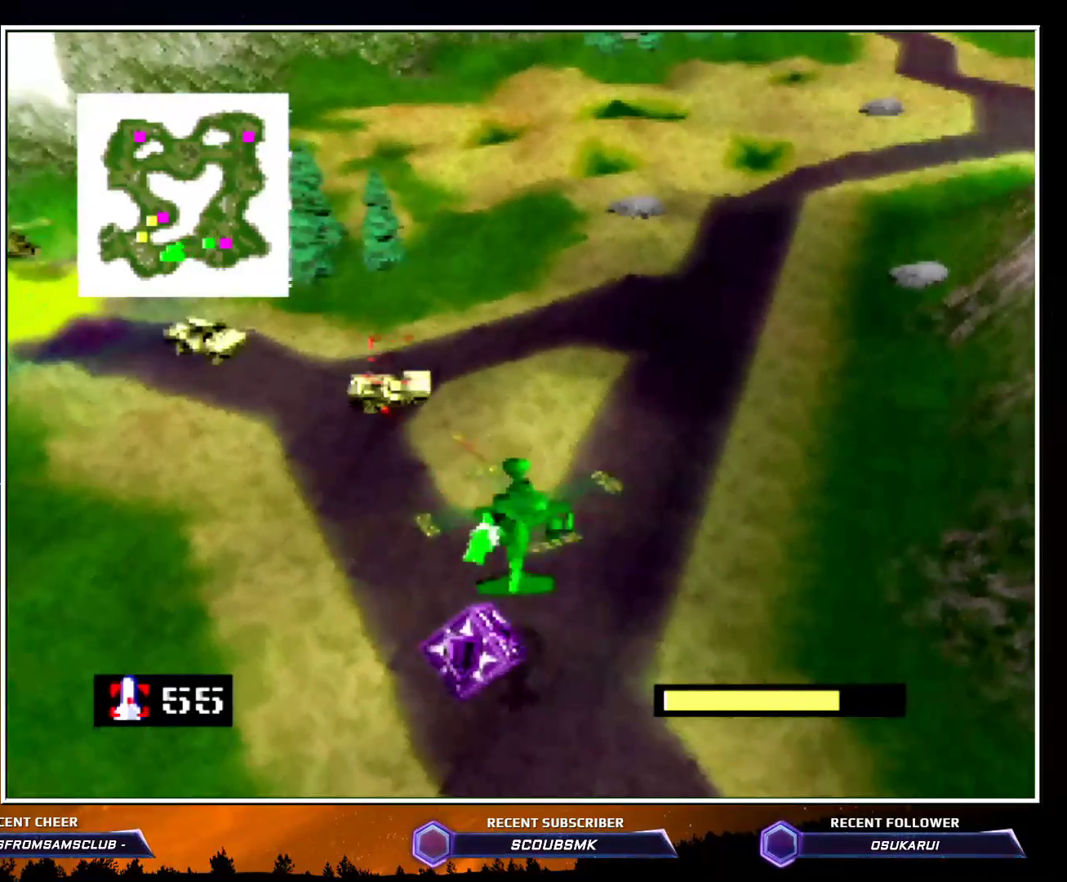
{"buttons": ["Z"], "left_stick": "up", "events": [[50, "left_stick", "center"], [67, "A", "up"], [167, "A", "down"], [300, "A", "up"], [333, "A", "down"], [450, "A", "up"], [450, "left_stick", "up"]]}
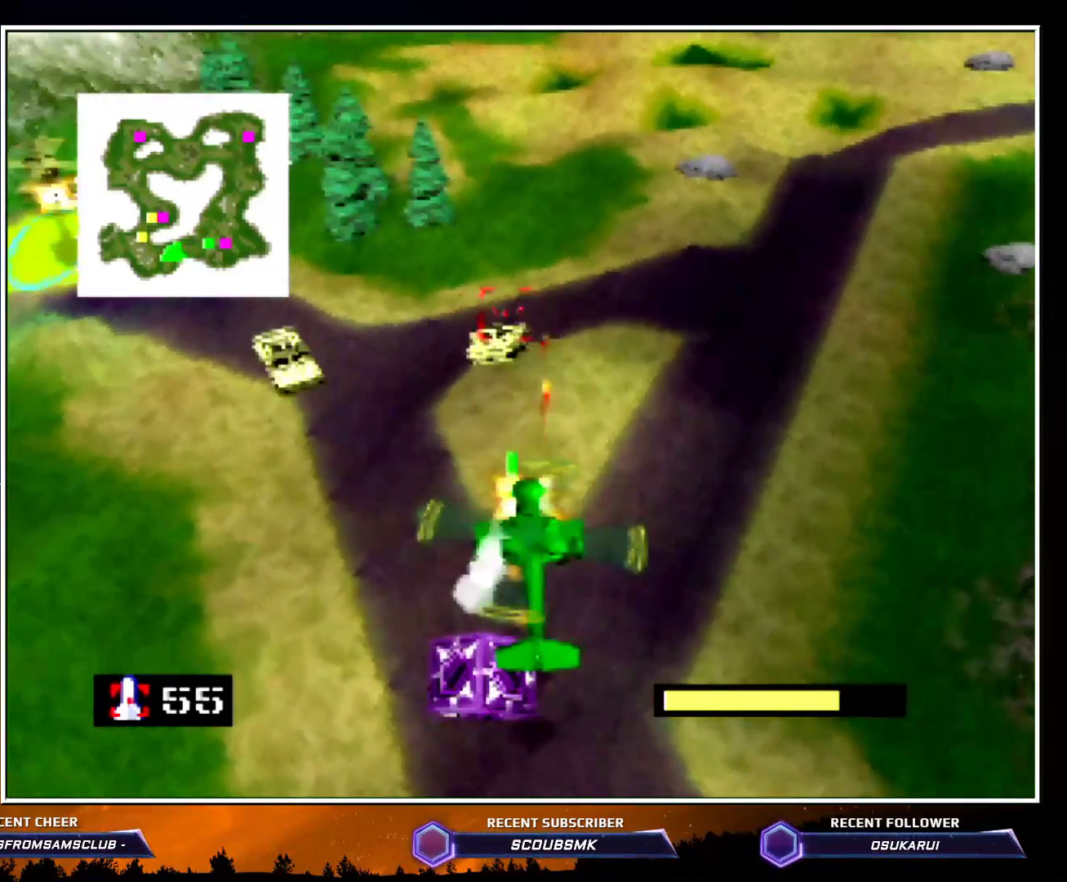
{"buttons": ["Z"], "left_stick": "down", "events": [[150, "left_stick", "center"], [167, "B", "down"], [300, "B", "up"], [300, "left_stick", "down"]]}
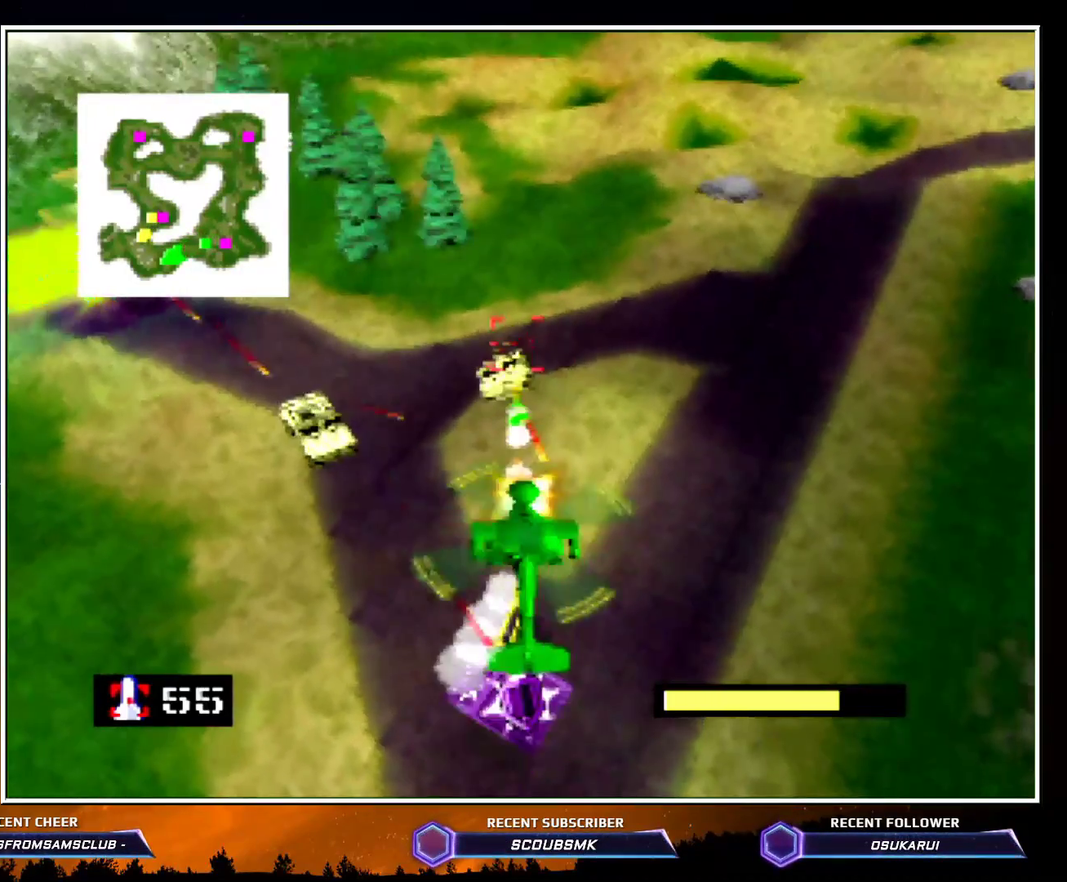
{"buttons": ["A", "Z"], "left_stick": "center", "events": [[50, "left_stick", "center"], [133, "A", "down"], [200, "A", "up"], [200, "left_stick", "left"], [267, "A", "down"], [400, "A", "up"], [400, "left_stick", "center"], [433, "A", "down"]]}
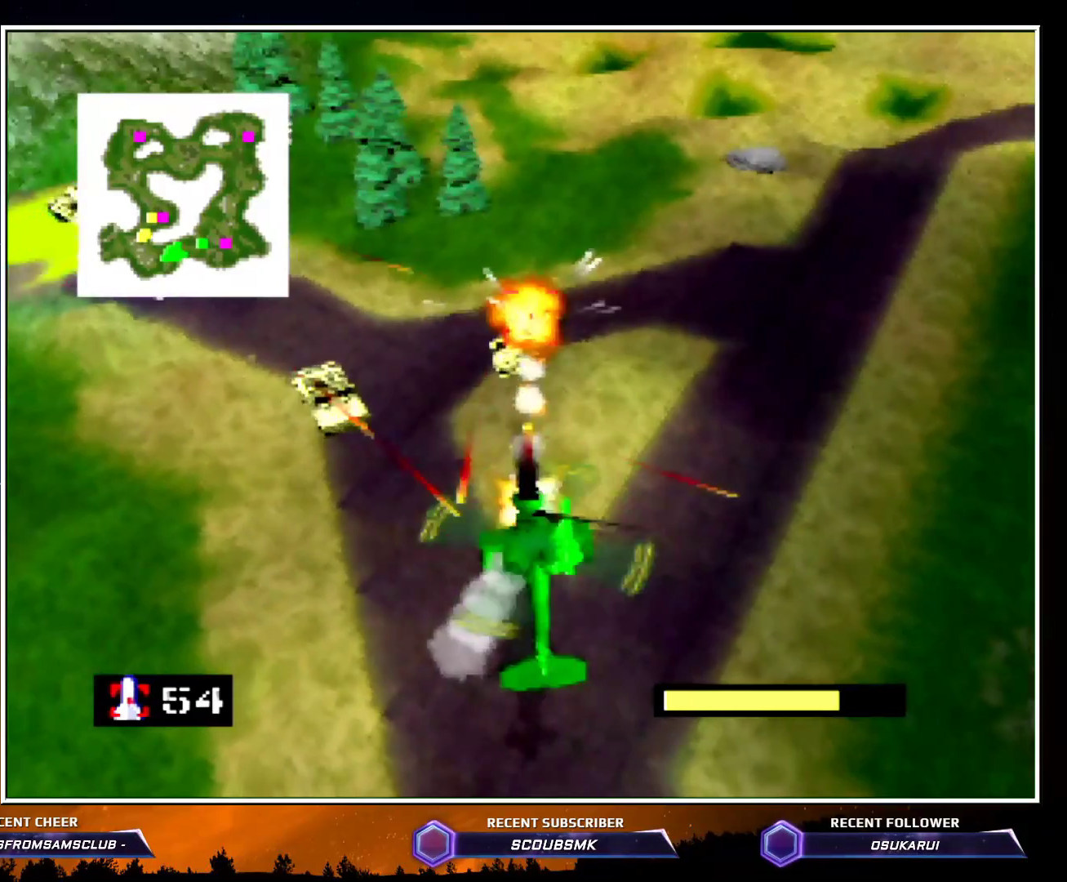
{"buttons": ["A", "Z"], "left_stick": "left", "events": [[17, "A", "up"], [17, "left_stick", "left"], [117, "A", "down"], [167, "A", "up"], [233, "left_stick", "center"], [300, "A", "down"], [350, "A", "up"], [350, "left_stick", "left"], [483, "A", "down"]]}
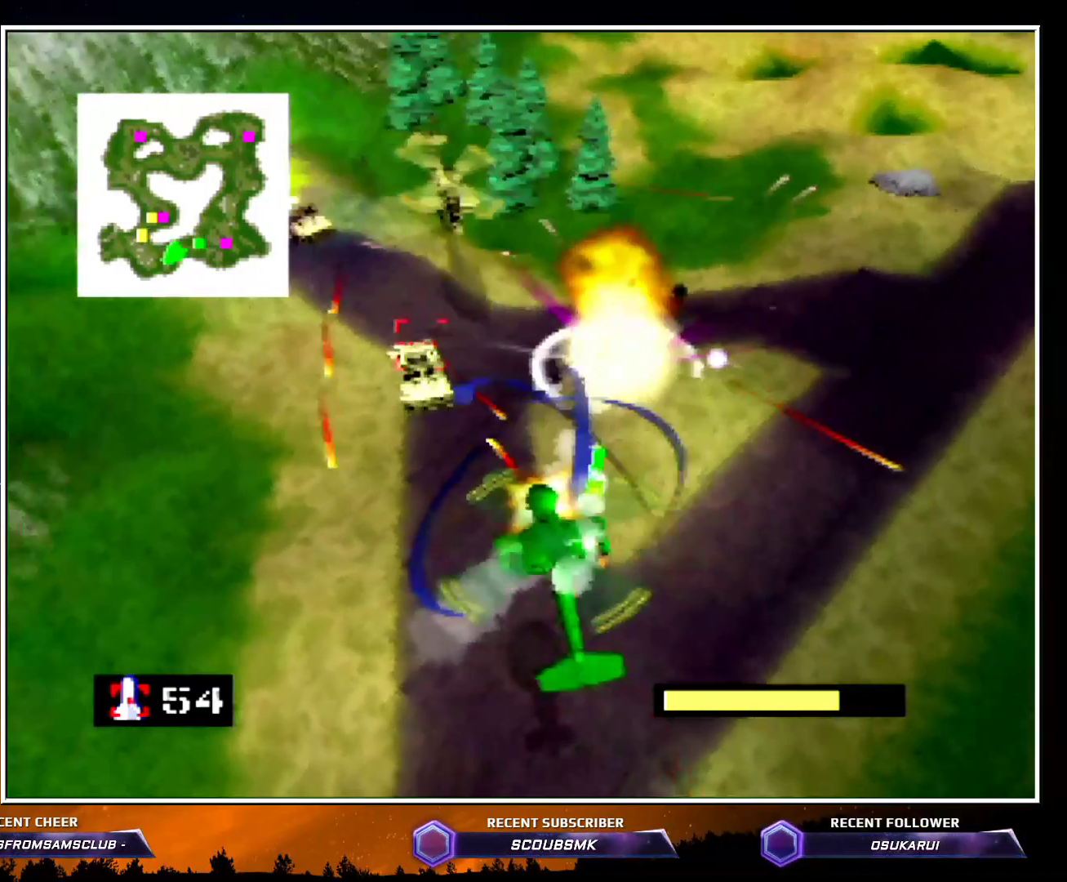
{"buttons": ["A", "Z"], "left_stick": "right", "events": [[17, "A", "up"], [17, "left_stick", "center"], [133, "A", "down"], [200, "A", "up"], [333, "A", "down"], [383, "A", "up"], [467, "left_stick", "right"], [483, "A", "down"]]}
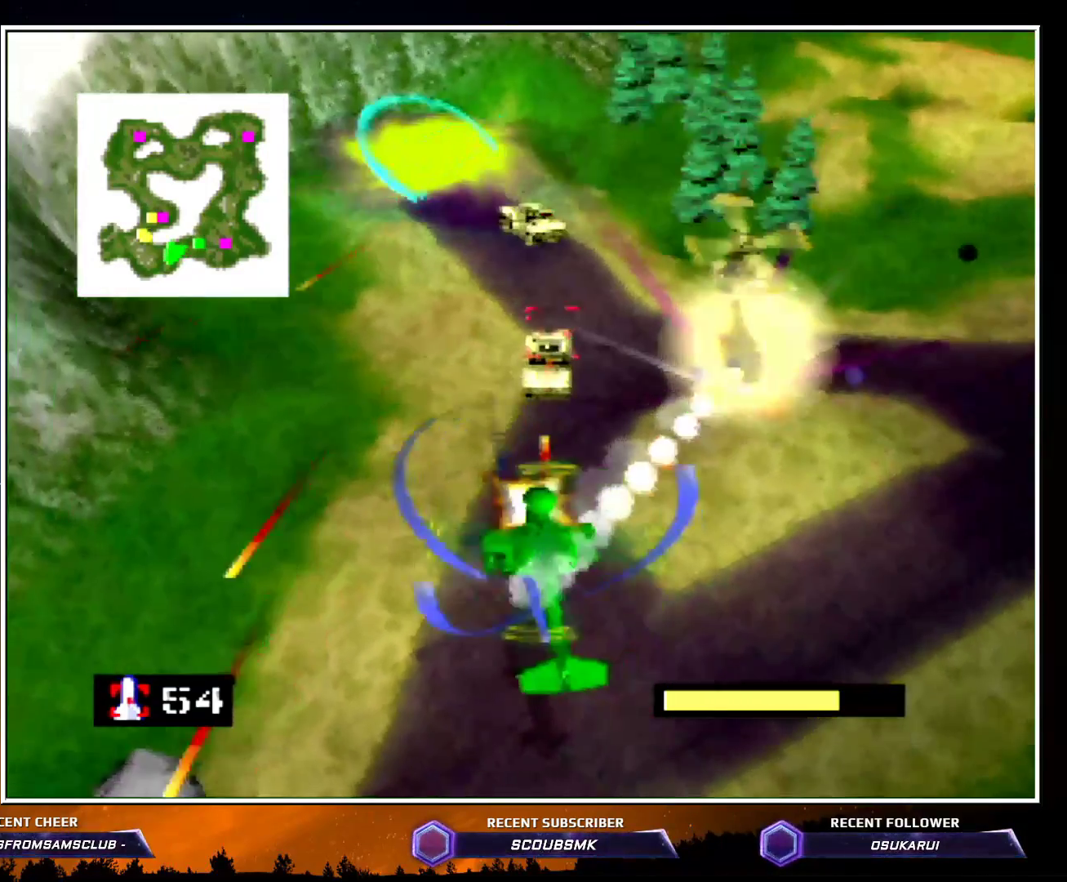
{"buttons": ["A", "Z"], "left_stick": "center", "events": [[50, "A", "up"], [100, "left_stick", "center"], [450, "A", "down"]]}
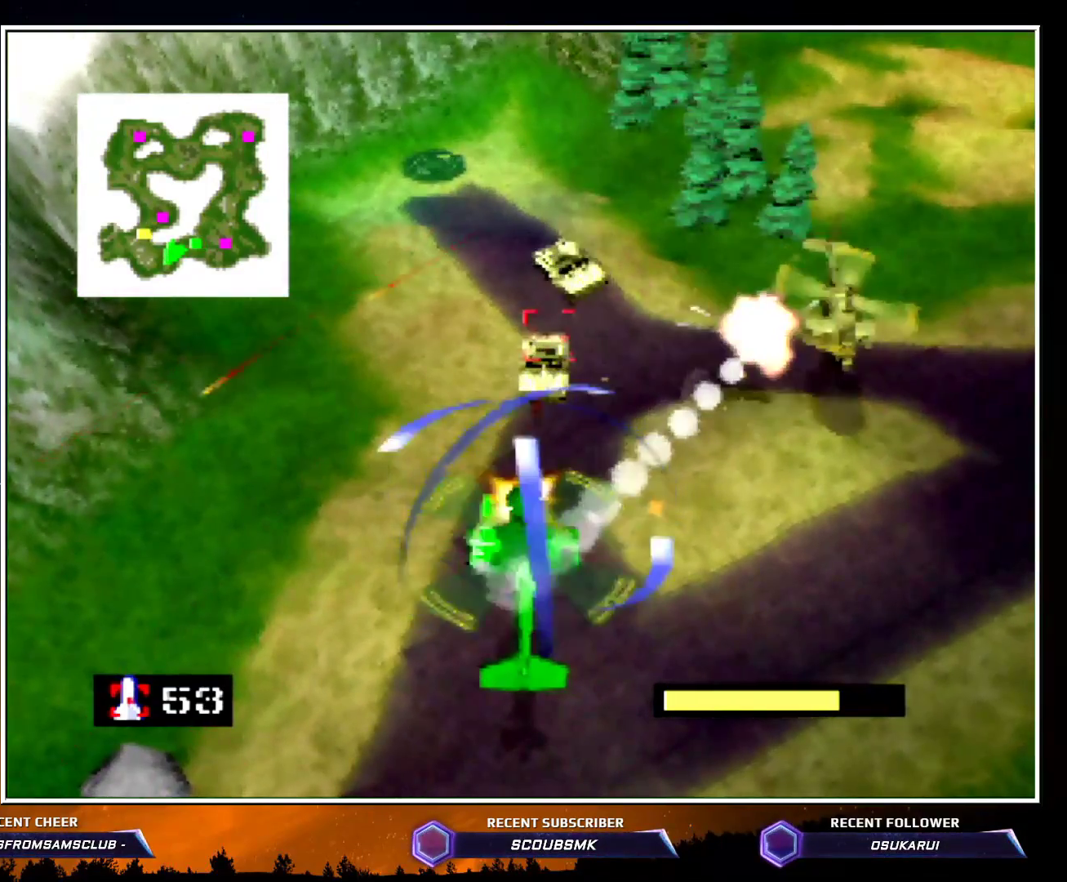
{"buttons": ["Z"], "left_stick": "right", "events": [[17, "A", "up"], [133, "A", "down"], [133, "left_stick", "right"], [200, "A", "up"], [300, "A", "down"], [367, "A", "up"]]}
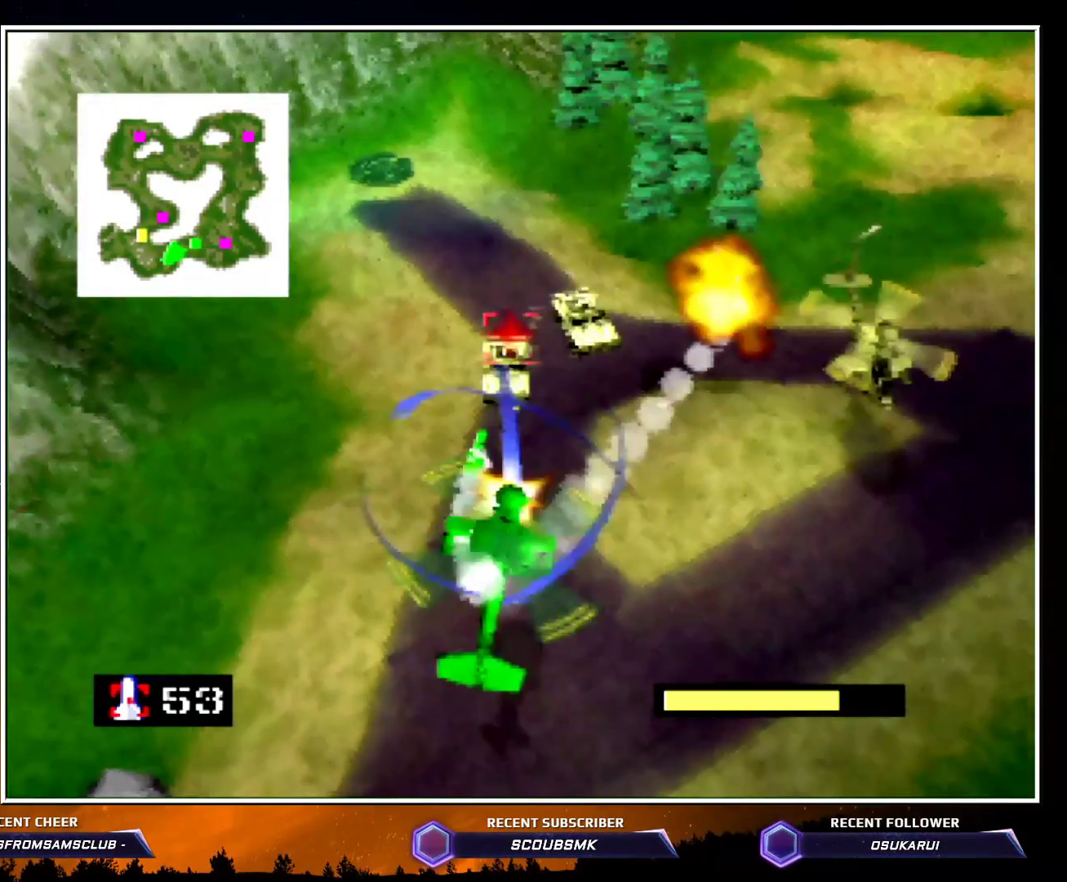
{"buttons": ["Z"], "left_stick": "center", "events": [[17, "A", "down"], [50, "A", "up"], [100, "A", "down"], [100, "left_stick", "center"], [233, "A", "up"], [367, "A", "down"], [383, "A", "up"]]}
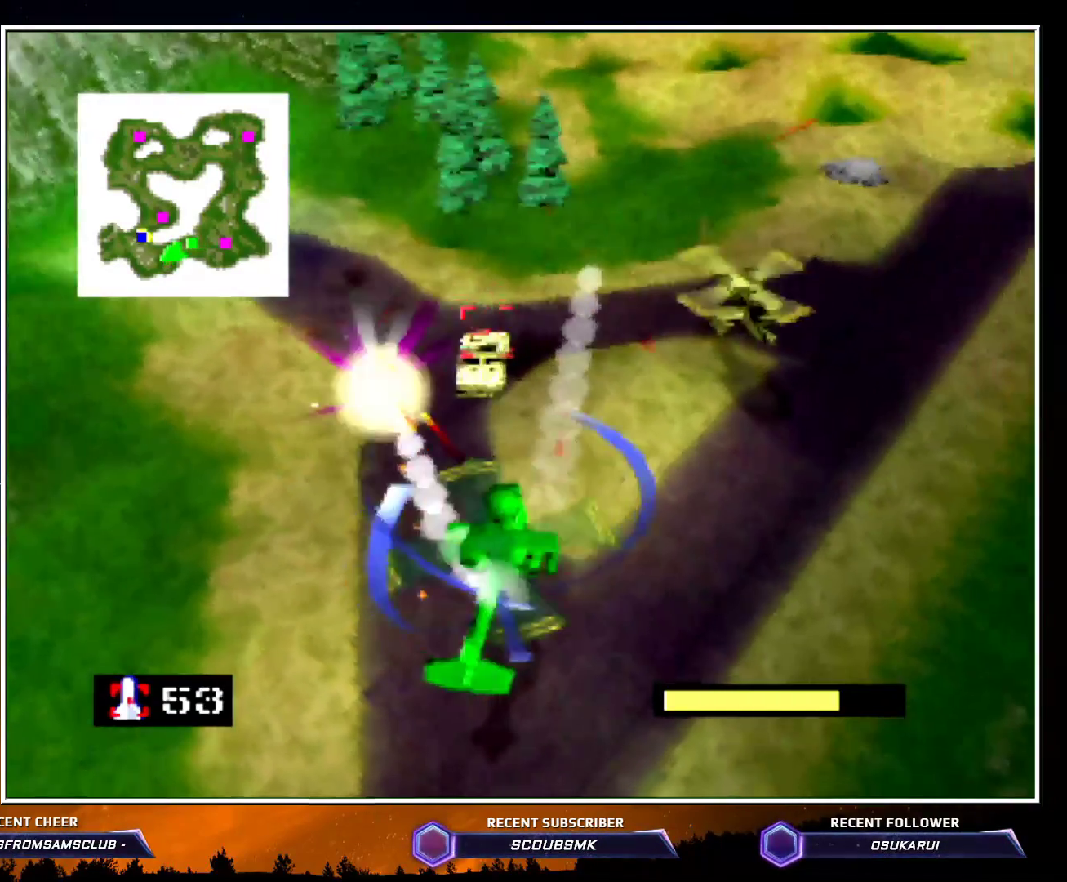
{"buttons": ["Z"], "left_stick": "center", "events": [[17, "A", "down"], [17, "left_stick", "down-left"], [67, "A", "up"], [67, "left_stick", "down"], [200, "A", "down"], [200, "left_stick", "center"], [267, "A", "up"]]}
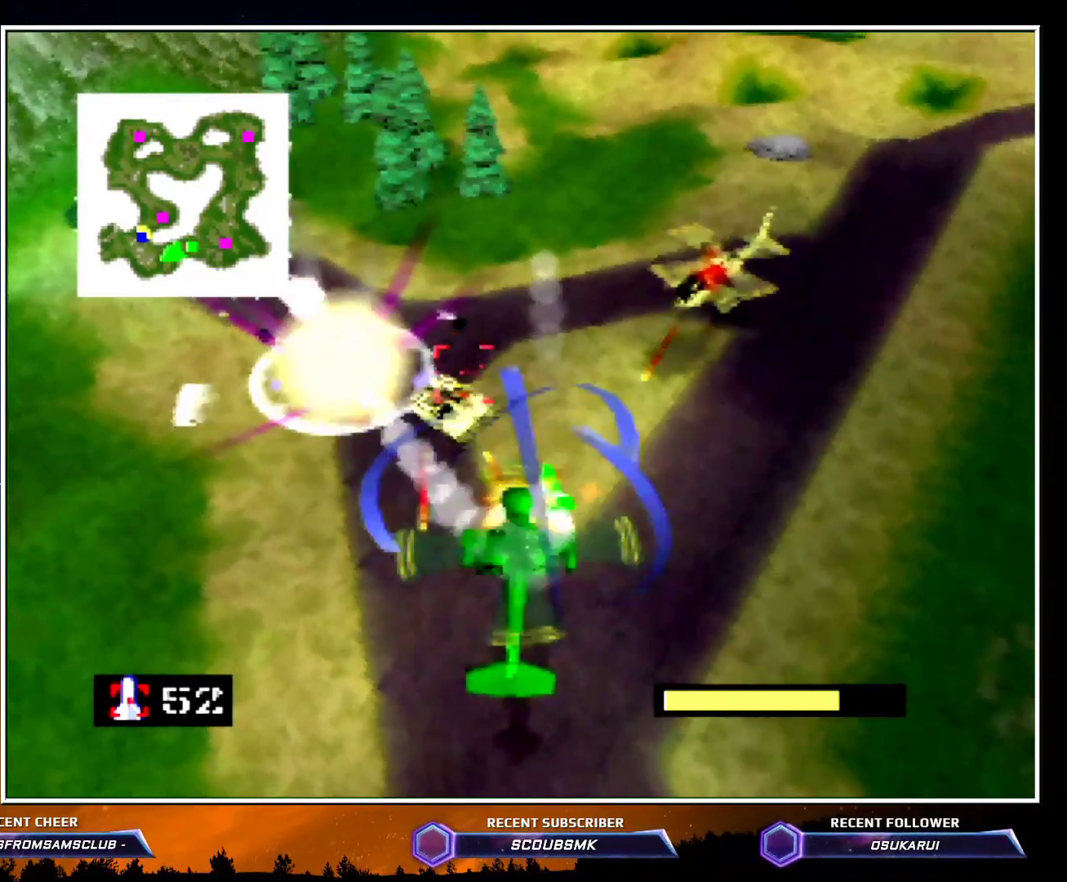
{"buttons": ["Z"], "left_stick": "right", "events": [[167, "A", "down"], [167, "left_stick", "down"], [200, "A", "up"], [317, "left_stick", "center"], [400, "left_stick", "right"]]}
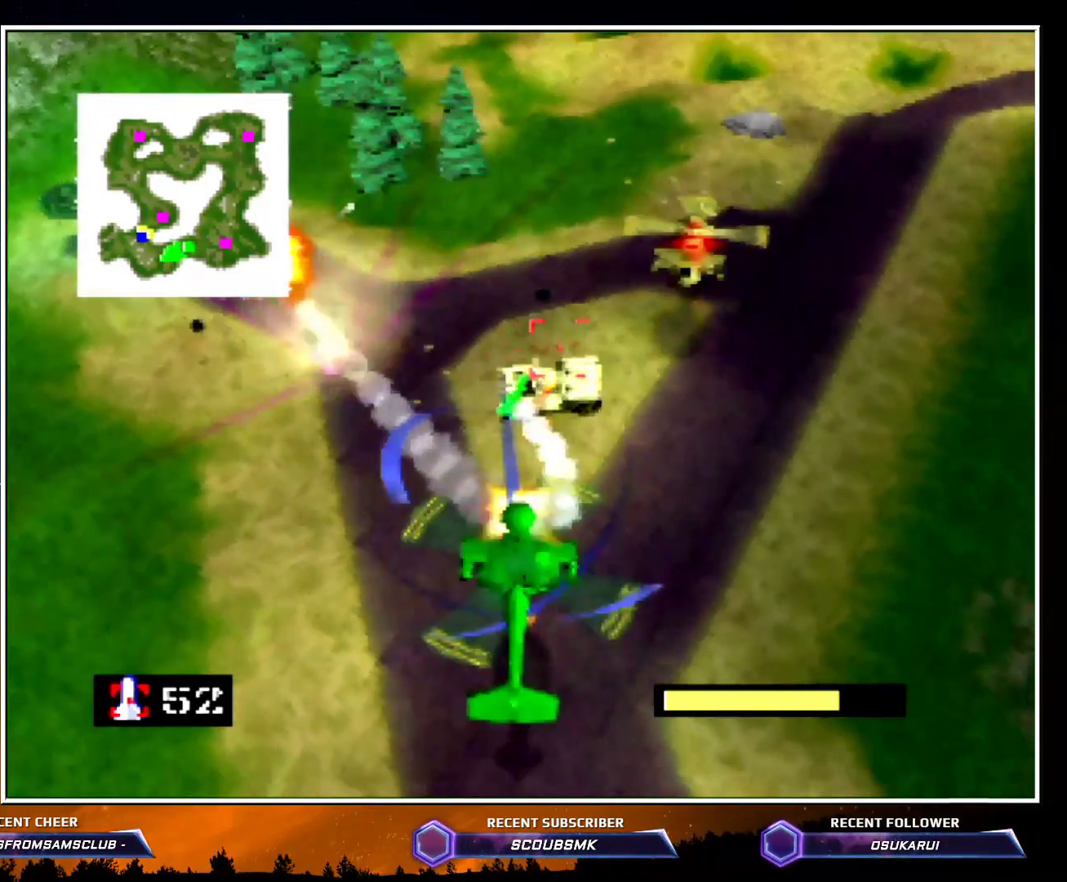
{"buttons": ["Z"], "left_stick": "center", "events": [[17, "A", "down"], [150, "A", "up"], [150, "left_stick", "up"], [167, "A", "down"], [267, "left_stick", "up-right"], [300, "A", "up"], [367, "A", "down"], [483, "A", "up"], [483, "left_stick", "center"]]}
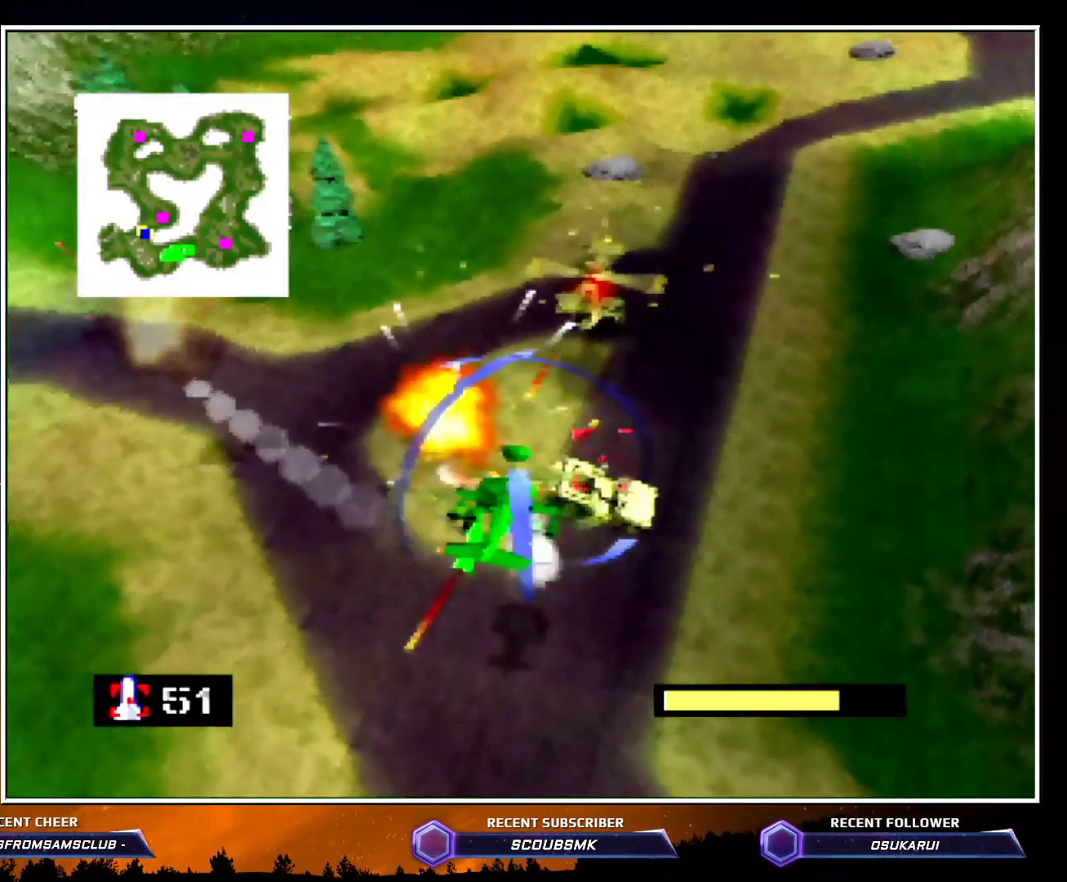
{"buttons": ["A", "Z"], "left_stick": "center", "events": [[100, "A", "down"], [133, "A", "up"], [133, "left_stick", "down-right"], [200, "A", "down"], [350, "left_stick", "center"]]}
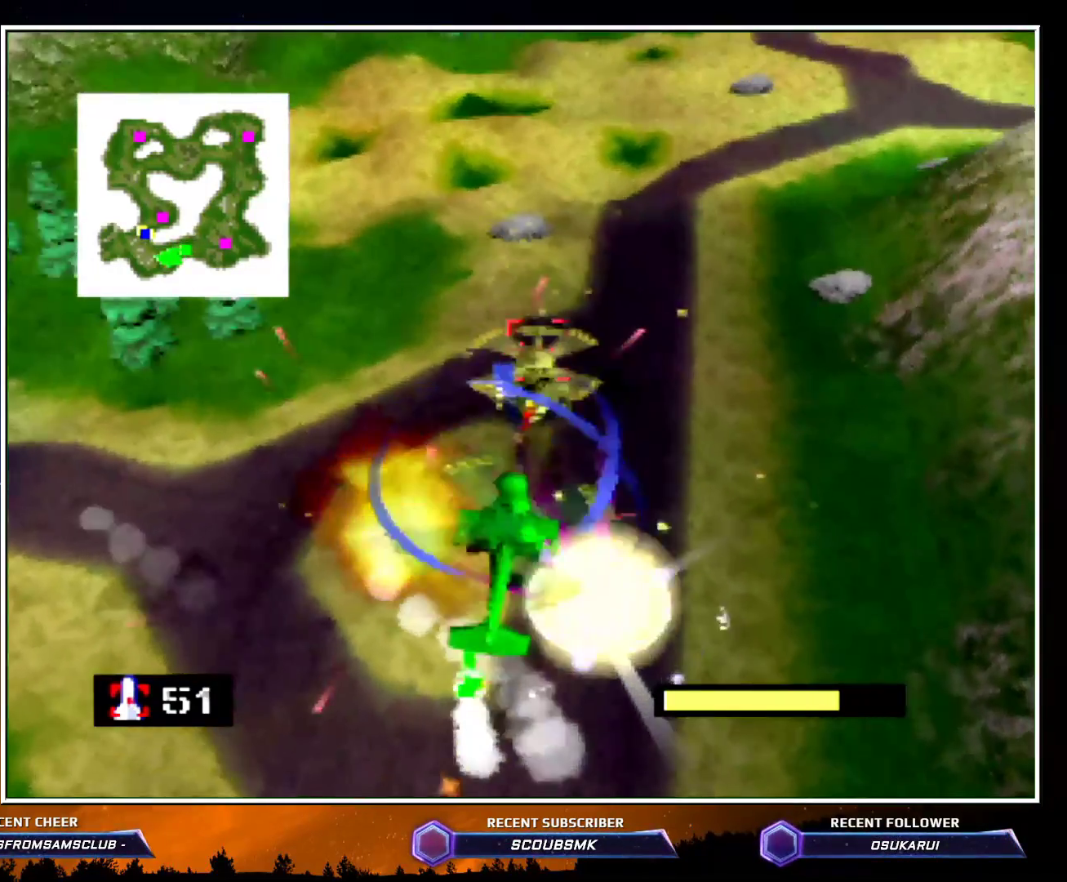
{"buttons": ["A", "Z"], "left_stick": "center", "events": [[17, "A", "up"], [17, "left_stick", "right"], [100, "A", "down"], [167, "A", "up"], [267, "A", "down"], [333, "A", "up"], [400, "left_stick", "center"], [450, "A", "down"]]}
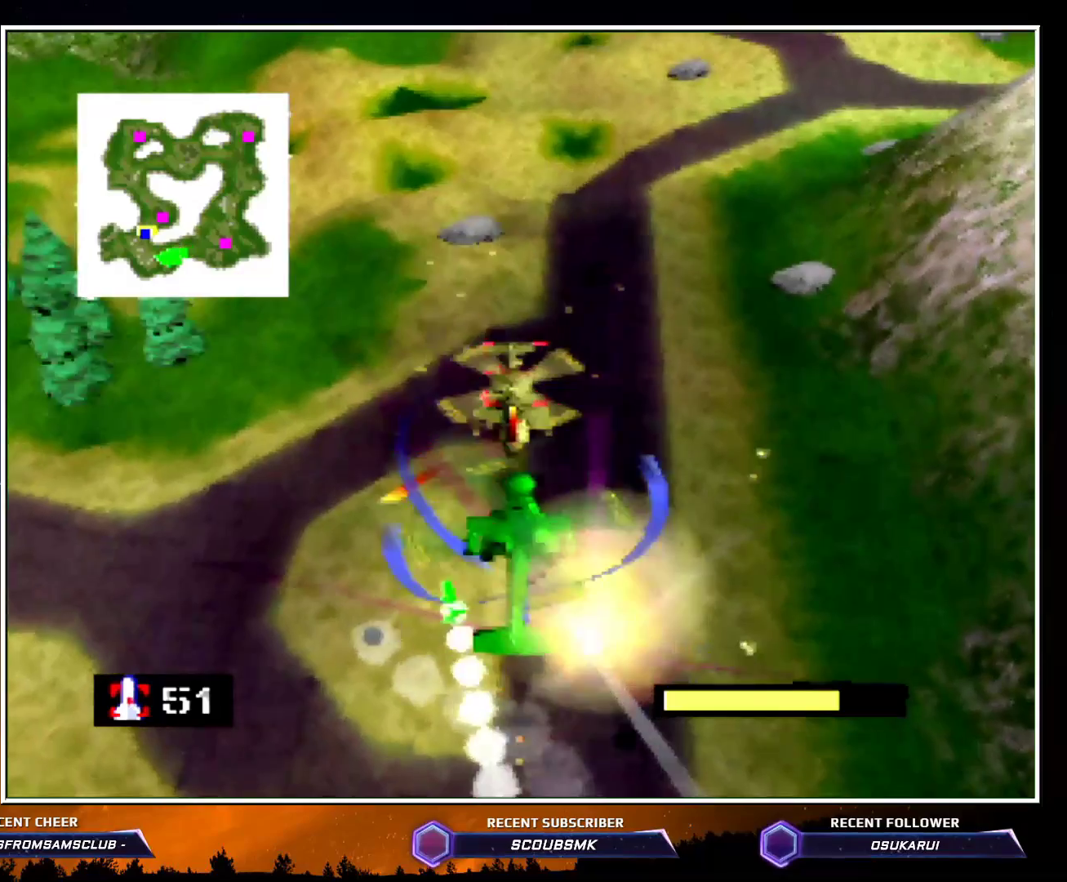
{"buttons": ["Z"], "left_stick": "up", "events": [[167, "A", "up"], [300, "A", "down"], [417, "A", "up"], [417, "left_stick", "up"]]}
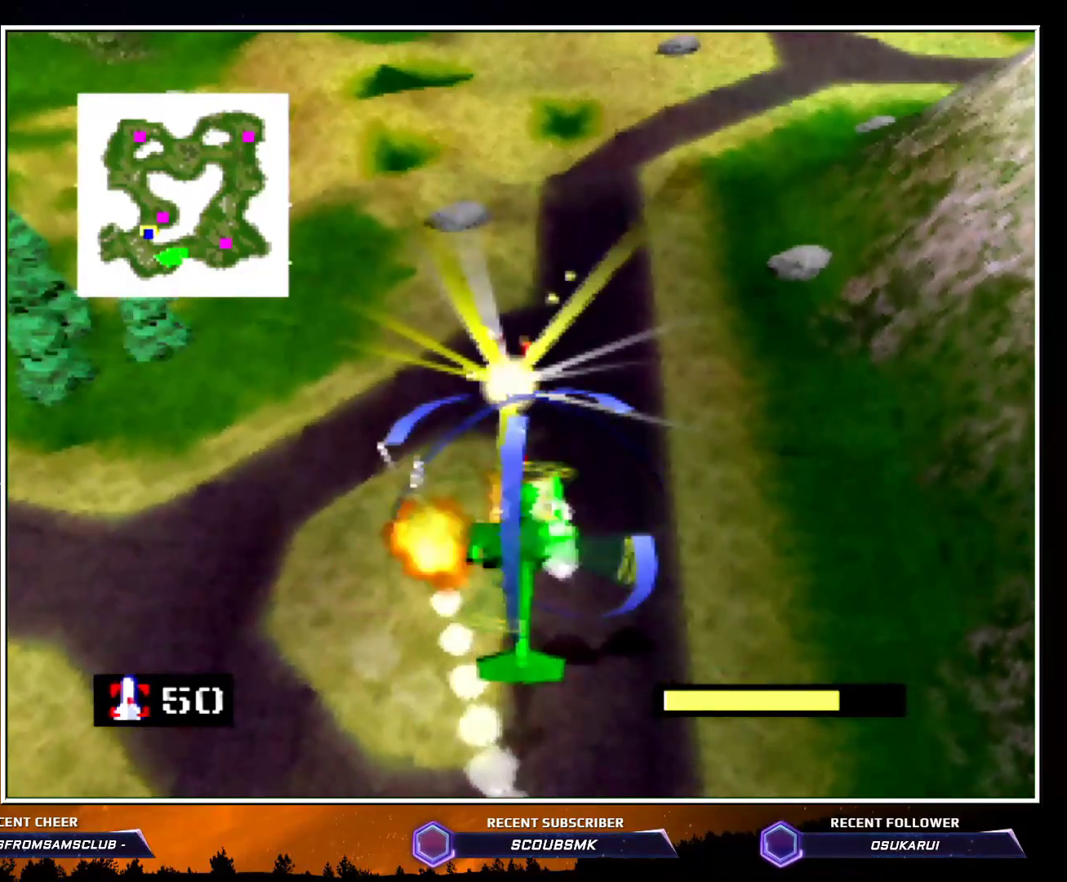
{"buttons": ["Z", "C_LEFT"], "left_stick": "up-right", "events": [[50, "left_stick", "up-right"], [133, "C_LEFT", "down"]]}
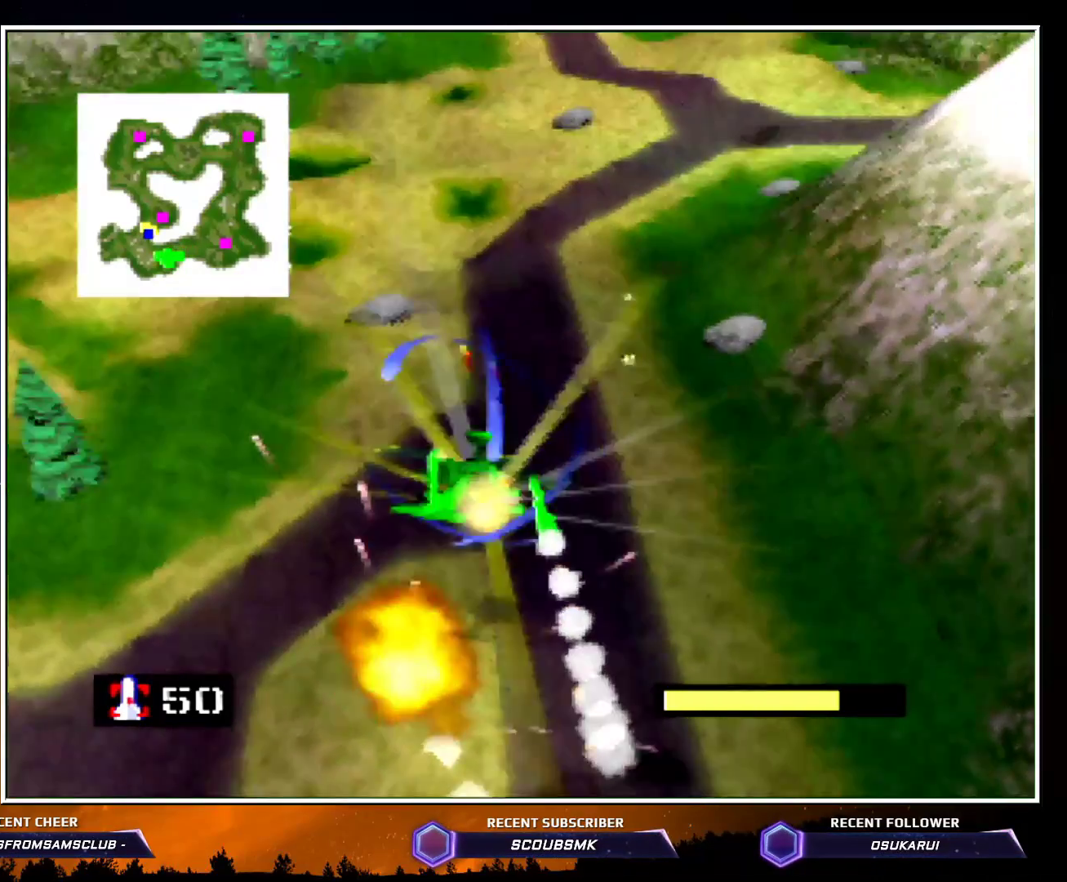
{"buttons": ["Z", "C_LEFT"], "left_stick": "up", "events": [[483, "left_stick", "up"]]}
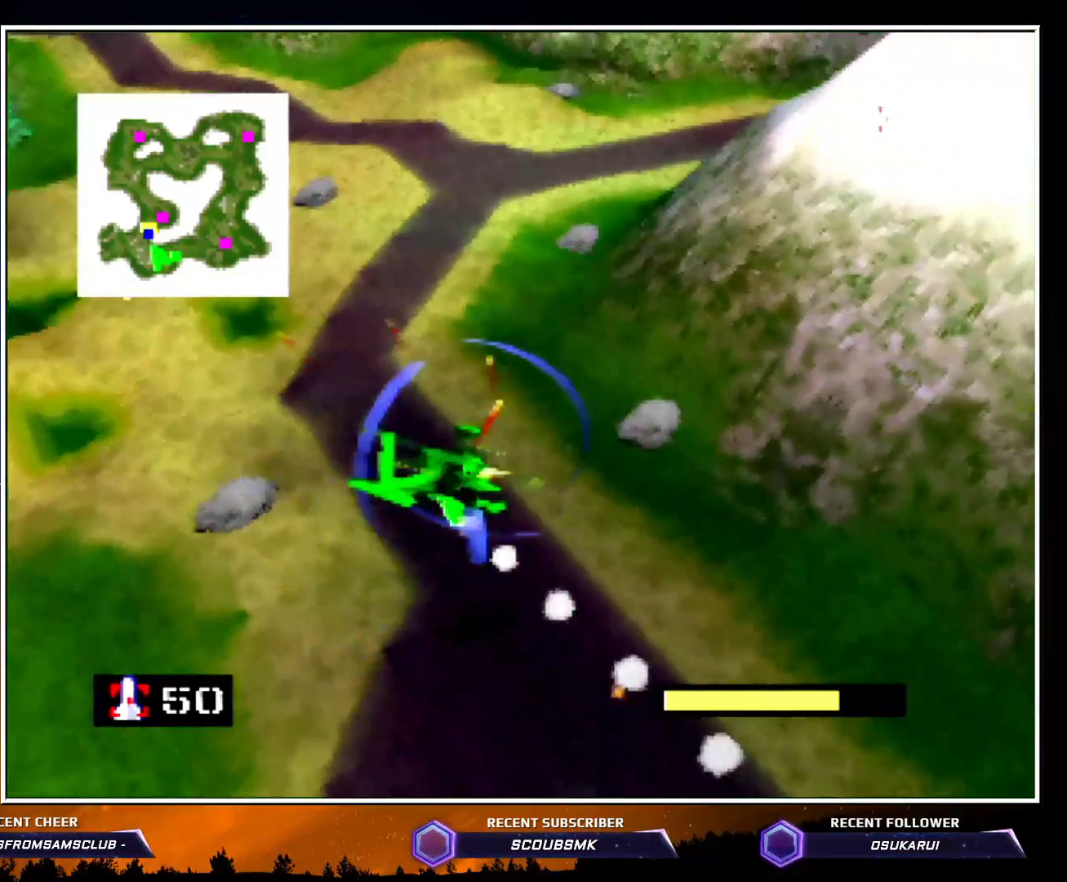
{"buttons": ["Z", "C_LEFT"], "left_stick": "up", "events": []}
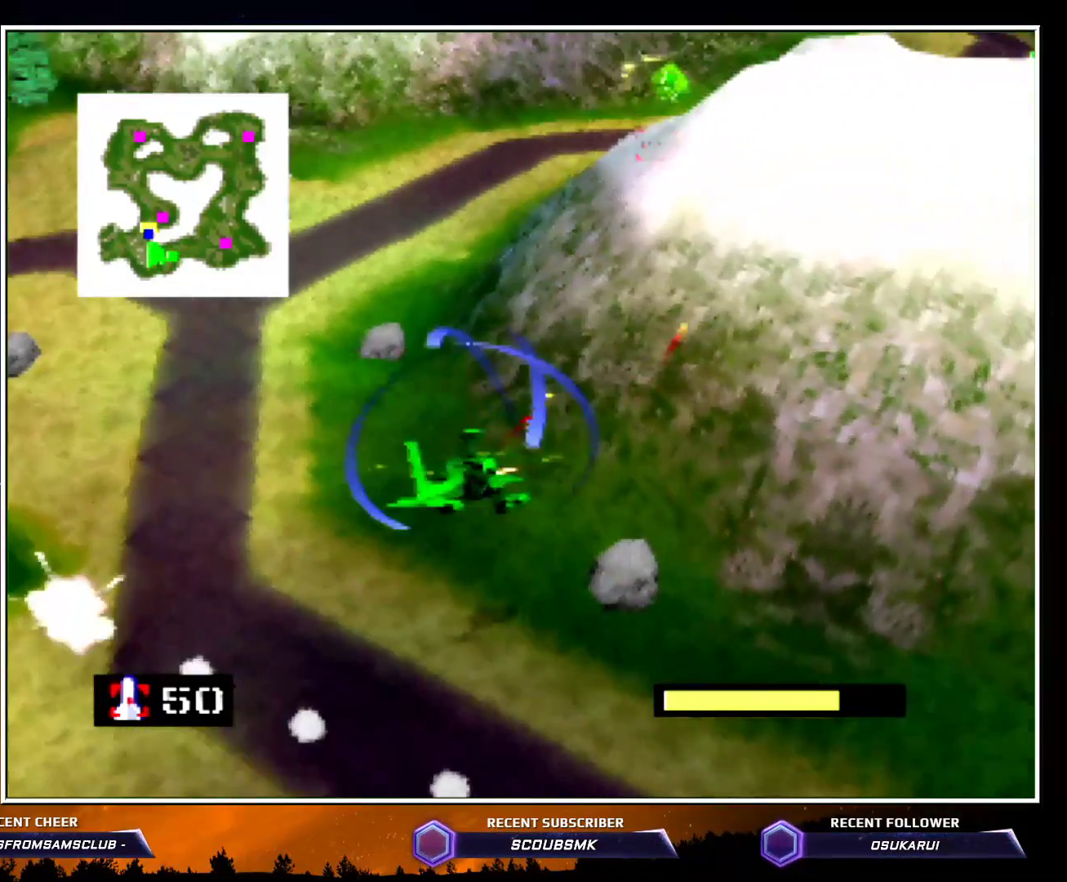
{"buttons": ["A", "Z", "C_LEFT"], "left_stick": "up", "events": [[483, "A", "down"]]}
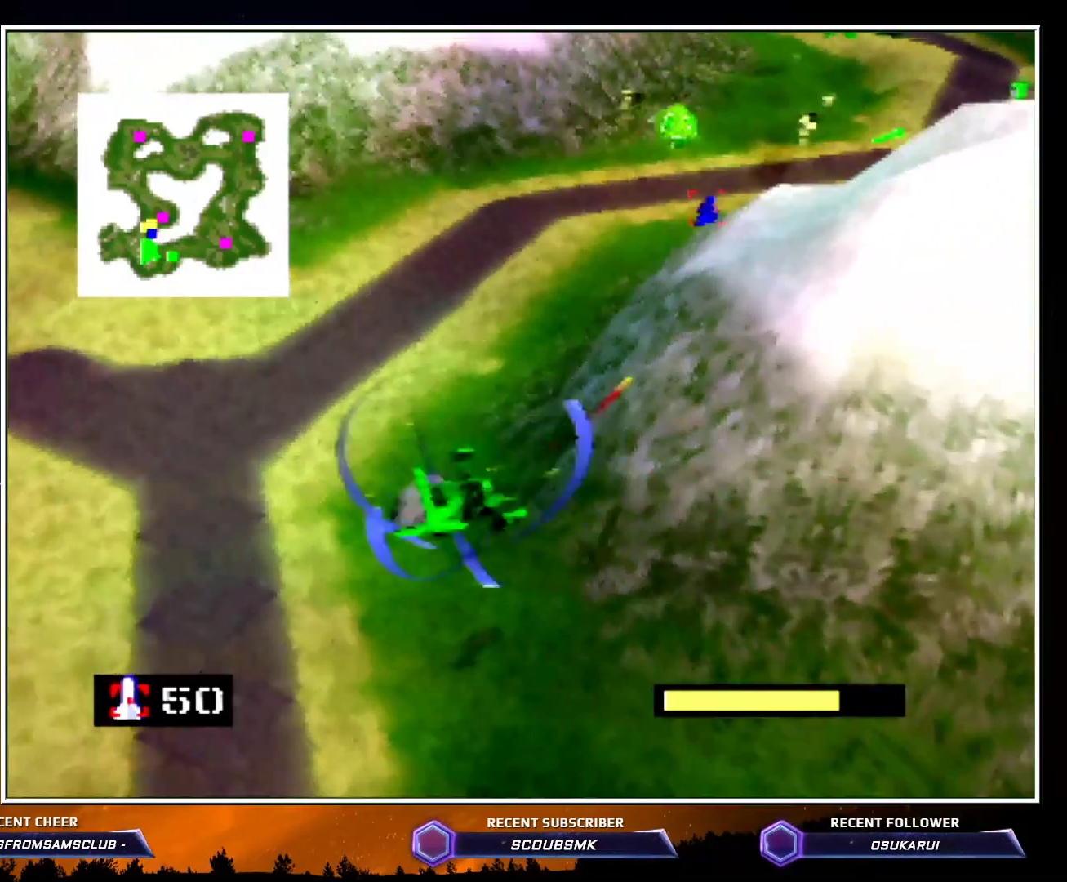
{"buttons": ["Z", "C_LEFT"], "left_stick": "up", "events": [[50, "left_stick", "up-right"], [117, "A", "up"], [233, "A", "down"], [350, "A", "up"], [383, "left_stick", "up"]]}
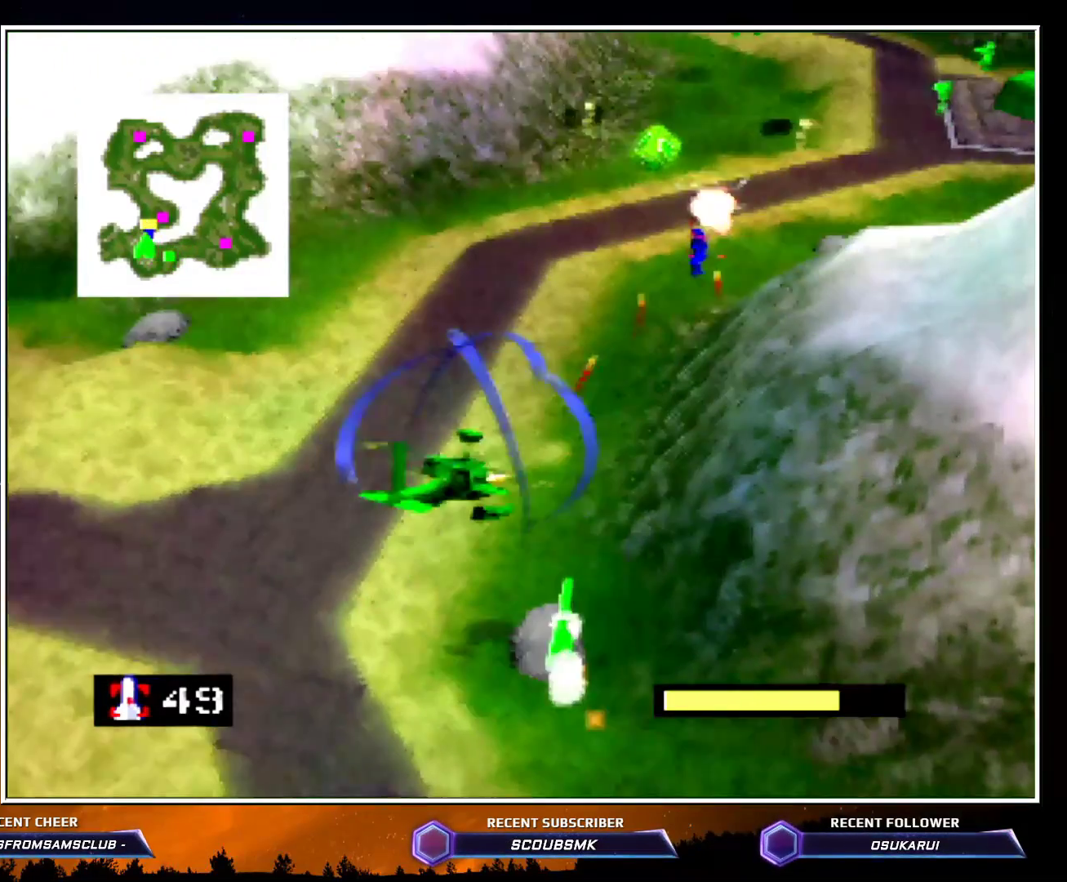
{"buttons": ["A", "Z"], "left_stick": "up", "events": [[50, "C_LEFT", "up"], [483, "A", "down"]]}
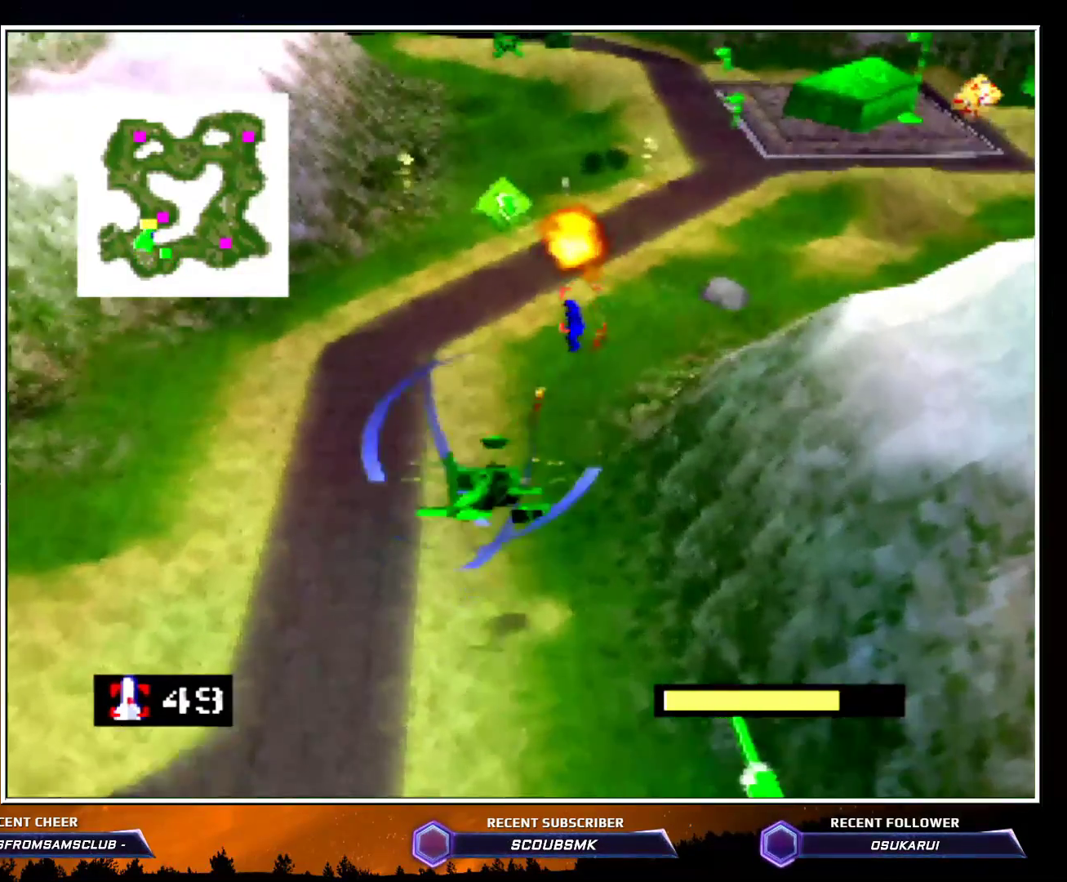
{"buttons": ["Z"], "left_stick": "up-left", "events": [[100, "A", "up"], [200, "A", "down"], [333, "A", "up"], [333, "left_stick", "up-left"], [400, "A", "down"], [483, "A", "up"]]}
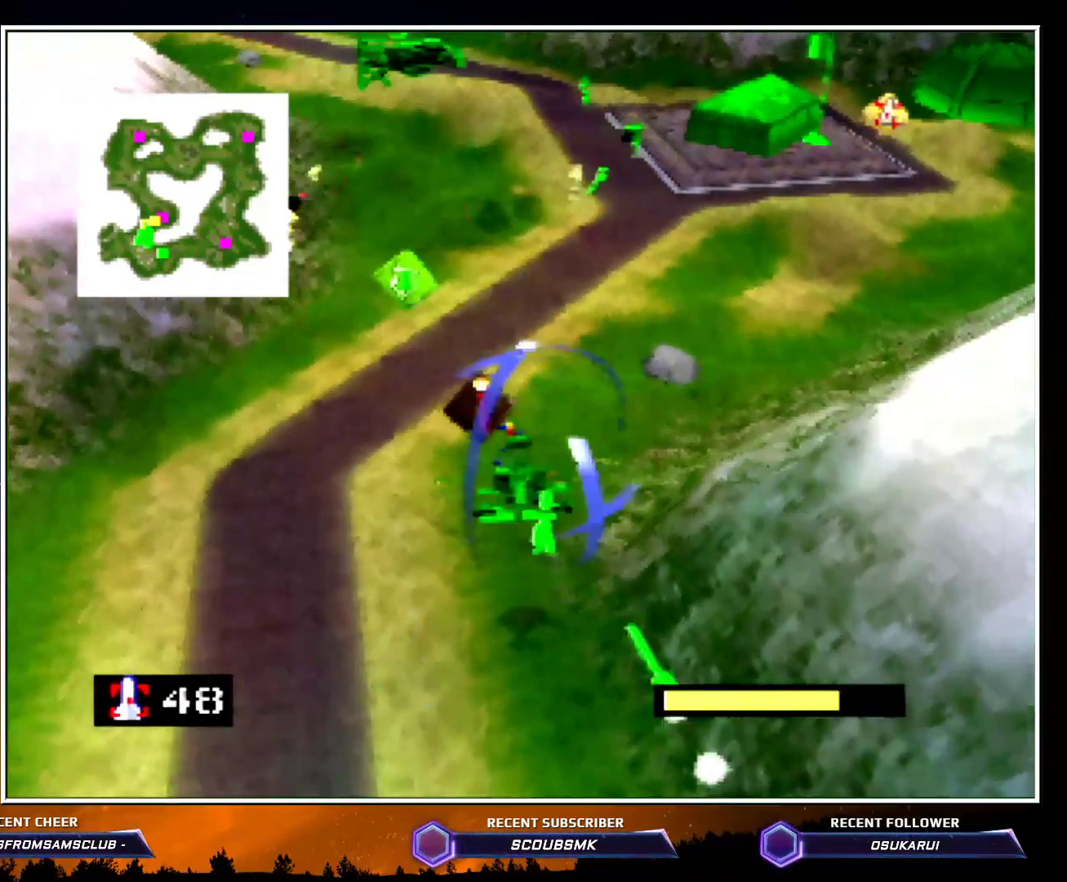
{"buttons": ["A", "Z"], "left_stick": "up-left", "events": [[50, "A", "down"]]}
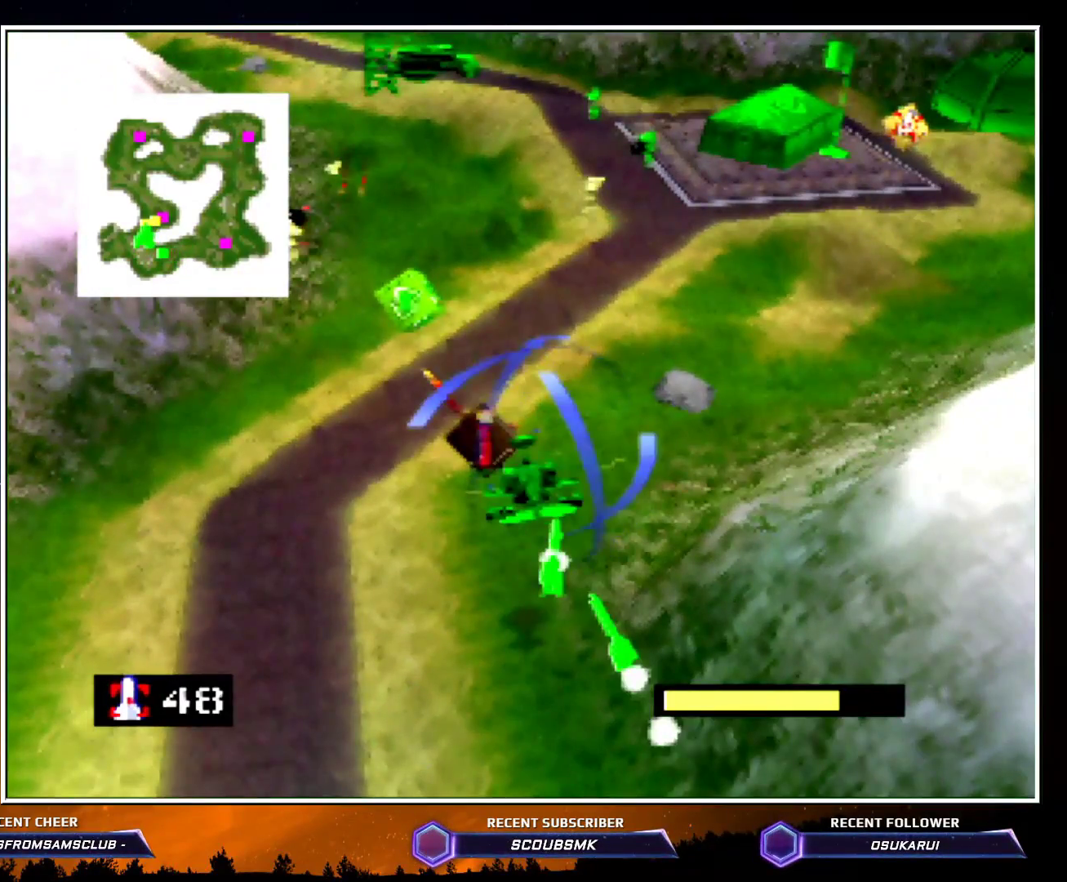
{"buttons": ["A", "Z"], "left_stick": "up", "events": [[167, "A", "up"], [167, "left_stick", "up"], [200, "A", "down"], [283, "left_stick", "center"], [300, "A", "up"], [383, "A", "down"], [383, "left_stick", "up"]]}
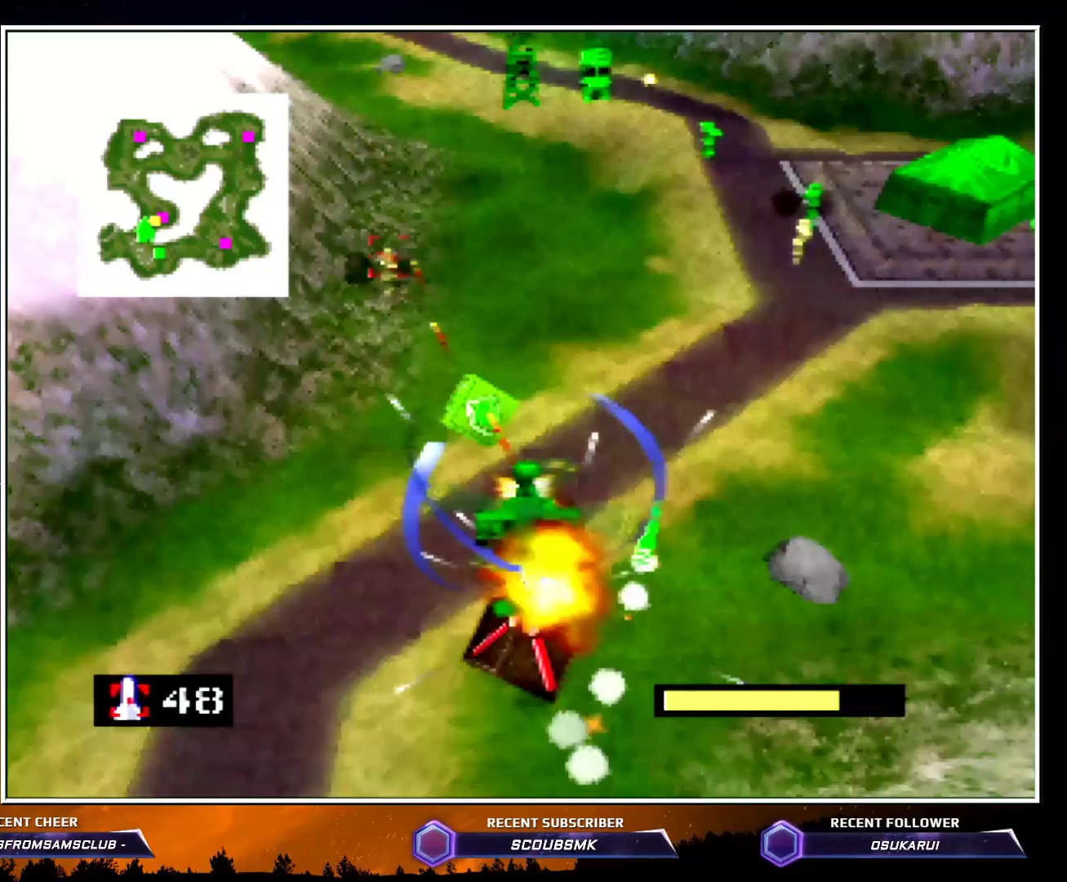
{"buttons": ["Z", "C_RIGHT"], "left_stick": "right", "events": [[17, "A", "up"], [117, "A", "down"], [200, "left_stick", "right"], [283, "A", "up"], [333, "A", "down"], [433, "C_RIGHT", "down"], [483, "A", "up"]]}
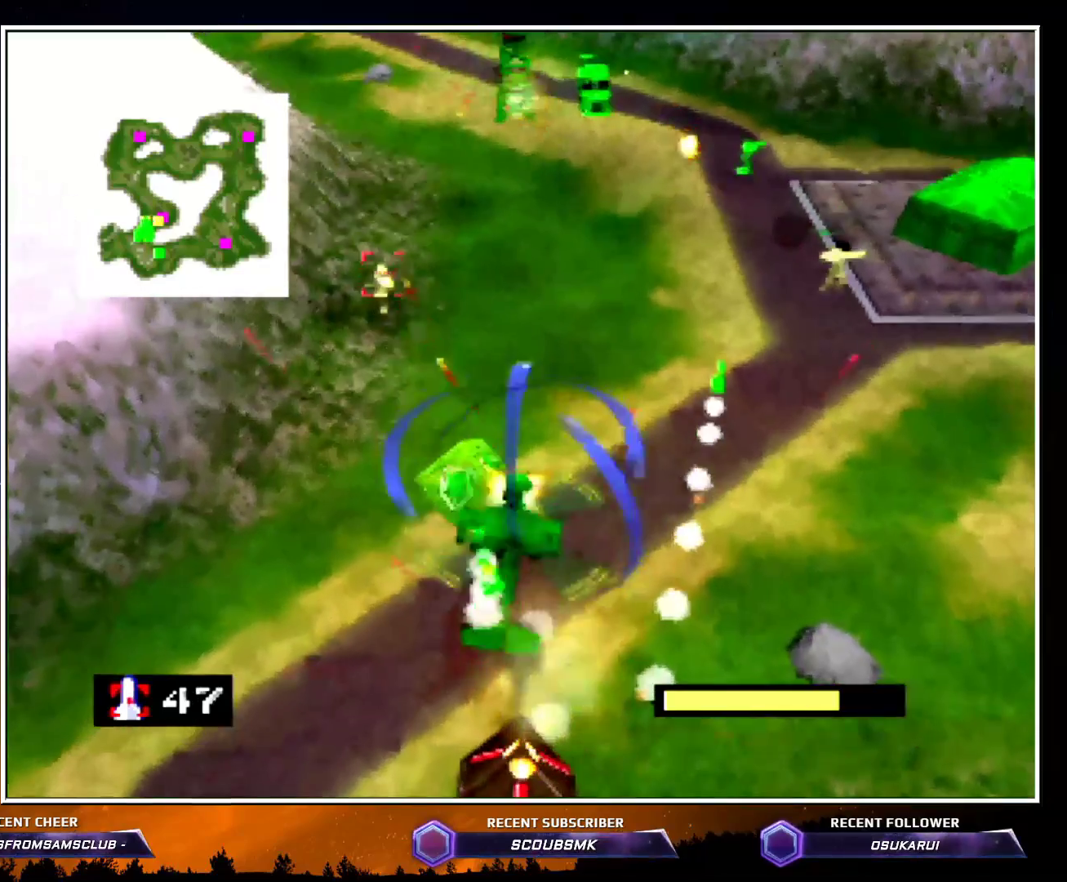
{"buttons": ["A", "Z", "C_RIGHT"], "left_stick": "up", "events": [[50, "A", "down"], [167, "A", "up"], [167, "left_stick", "center"], [300, "A", "down"], [417, "left_stick", "up"]]}